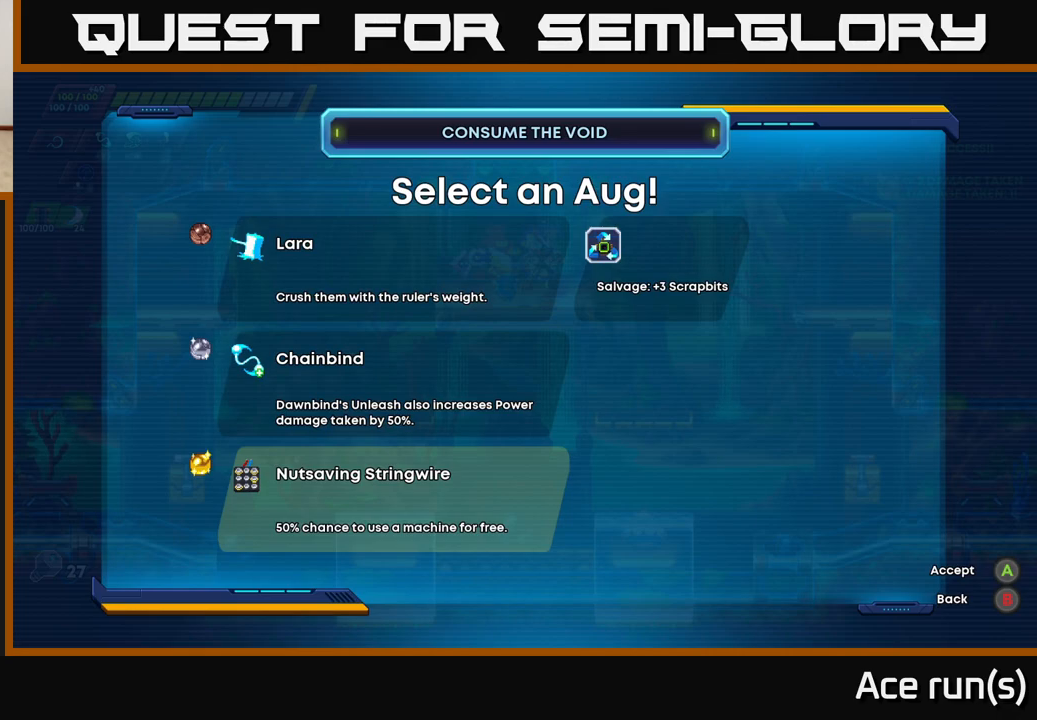
Gameplay with a controller (Xbox layout); each line is a JSON object with the inputs held at the frame after it. "events" lists button and stick changes between this image and that frame as [ms after this image, input, new state], when the widget could be followed in between.
{"buttons": [], "left_stick": "center", "right_stick": "center", "events": [[100, "DPAD_UP", "down"], [183, "DPAD_UP", "up"], [367, "DPAD_DOWN", "down"], [467, "DPAD_DOWN", "up"]]}
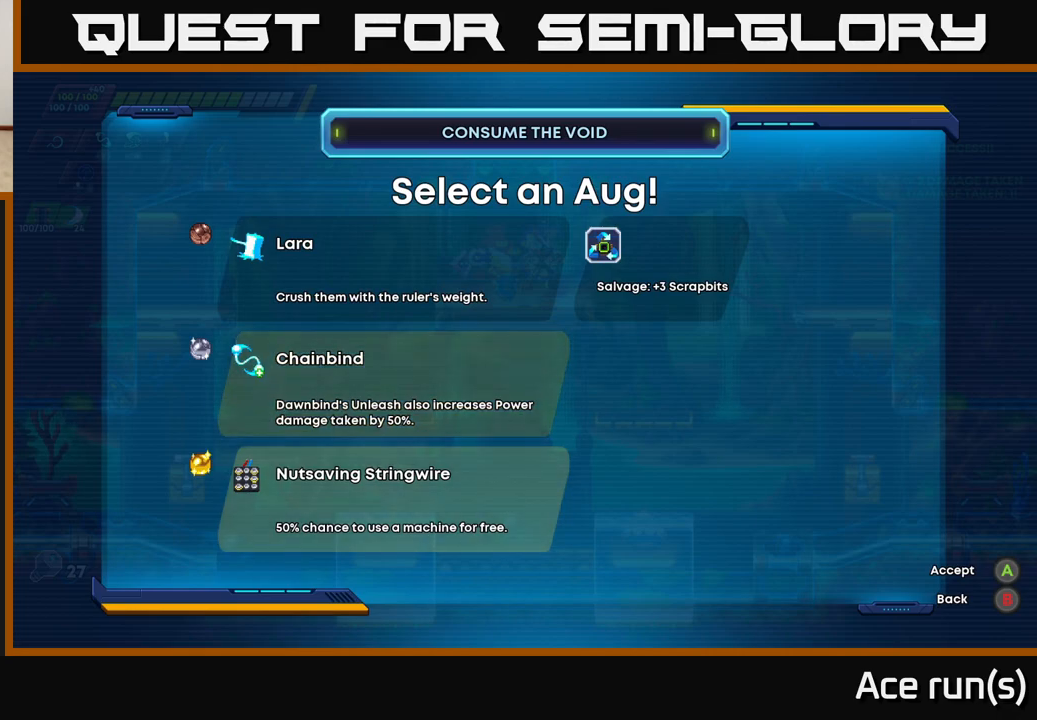
{"buttons": ["R2"], "left_stick": "right", "right_stick": "center", "events": [[100, "A", "down"], [200, "A", "up"], [333, "left_stick", "right"], [433, "R2", "down"]]}
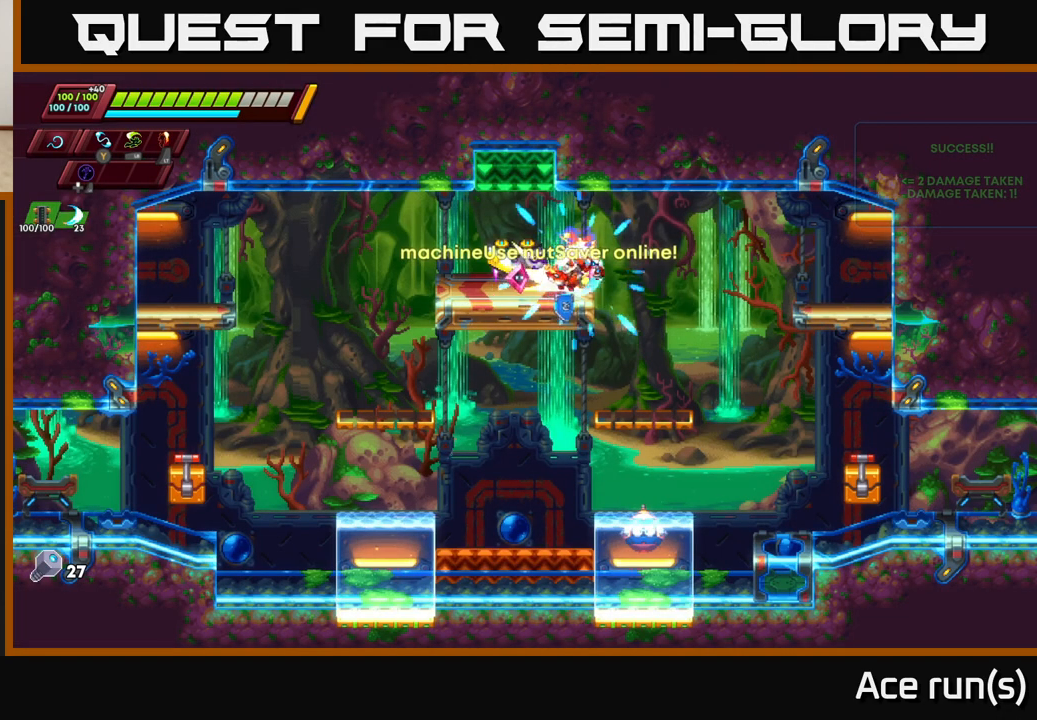
{"buttons": ["A", "R2"], "left_stick": "right", "right_stick": "center", "events": [[67, "R2", "up"], [150, "R2", "down"], [383, "A", "down"]]}
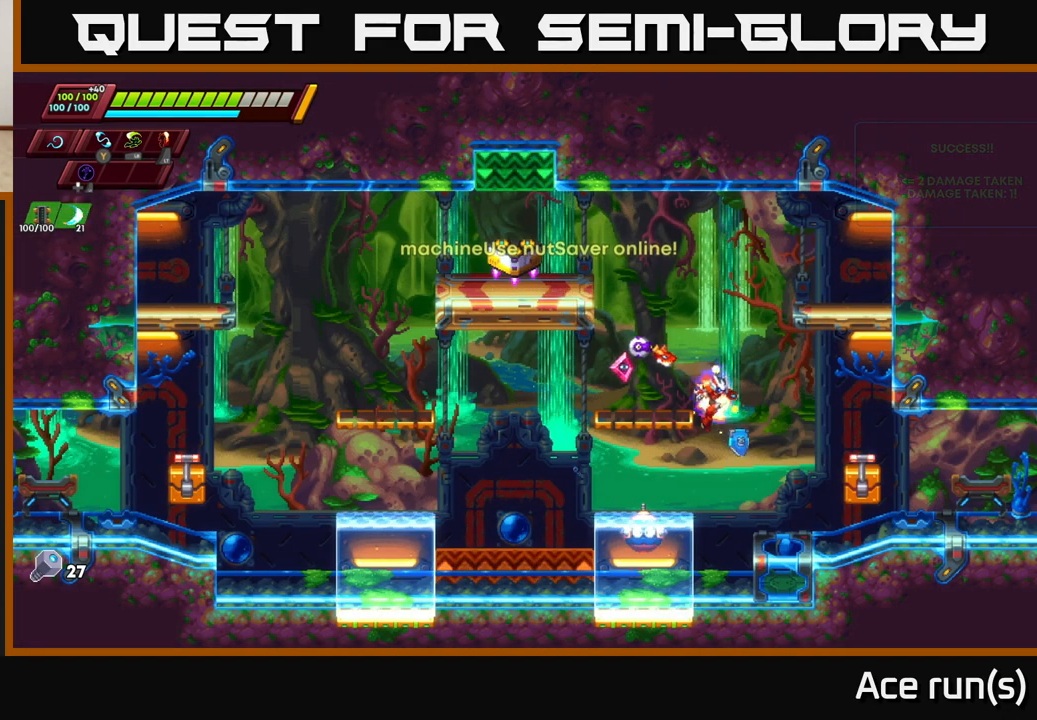
{"buttons": [], "left_stick": "right", "right_stick": "center", "events": [[133, "A", "up"], [150, "R2", "up"]]}
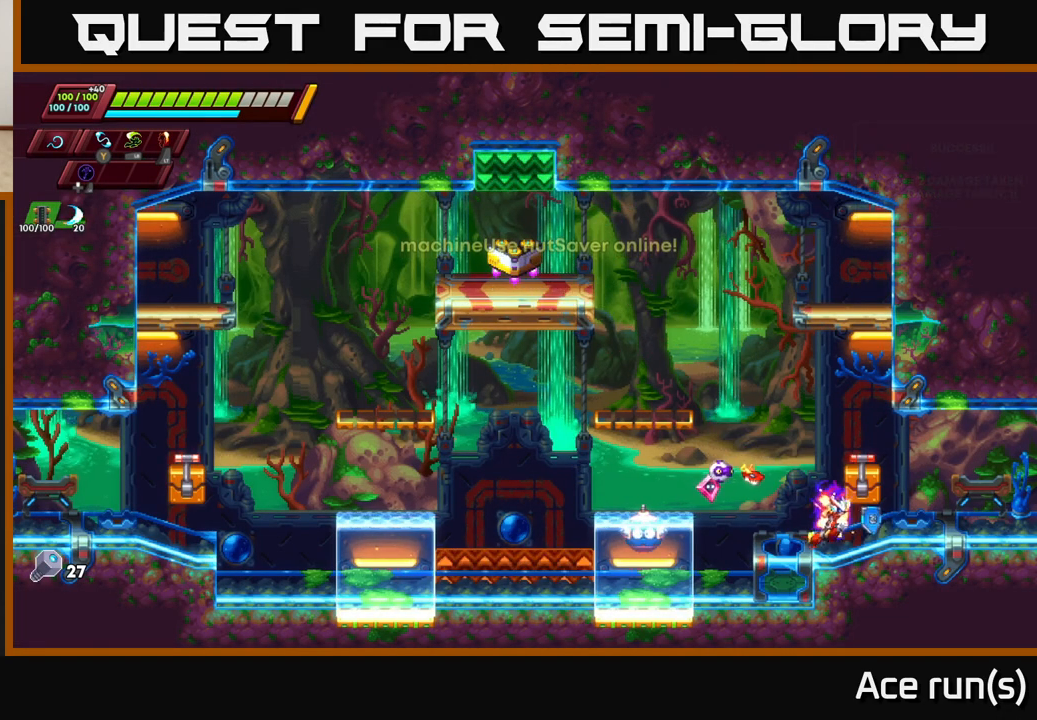
{"buttons": ["R2"], "left_stick": "right", "right_stick": "center", "events": [[50, "R2", "down"], [283, "R2", "up"], [350, "R2", "down"]]}
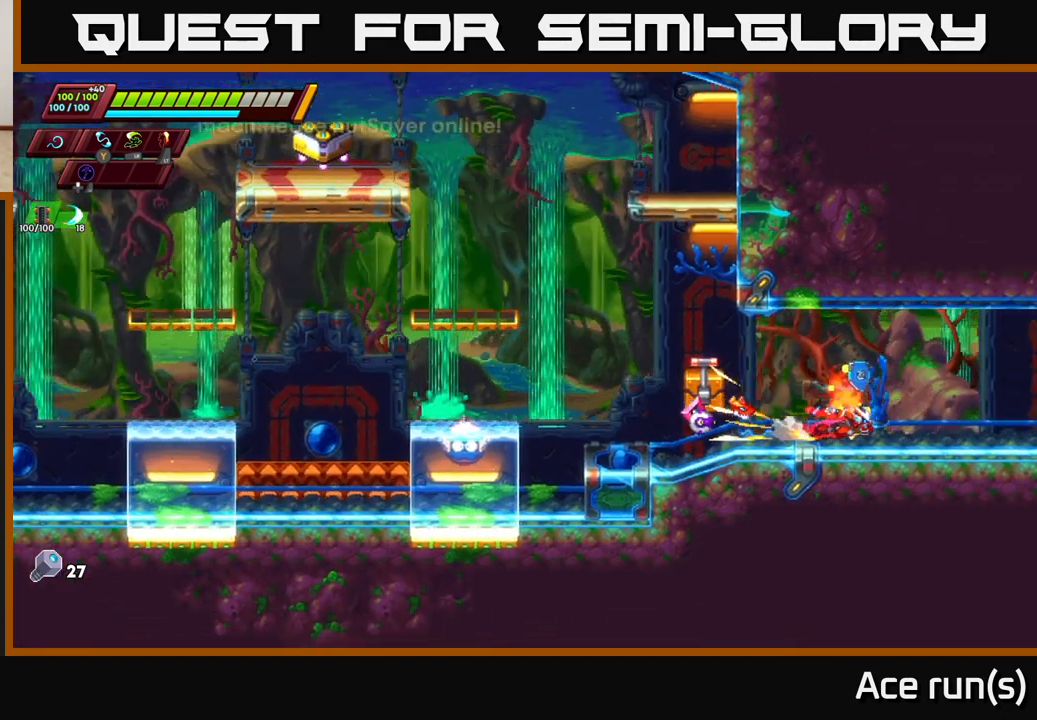
{"buttons": ["R2"], "left_stick": "right", "right_stick": "center", "events": [[33, "R2", "up"], [117, "R2", "down"], [367, "R2", "up"], [417, "R2", "down"]]}
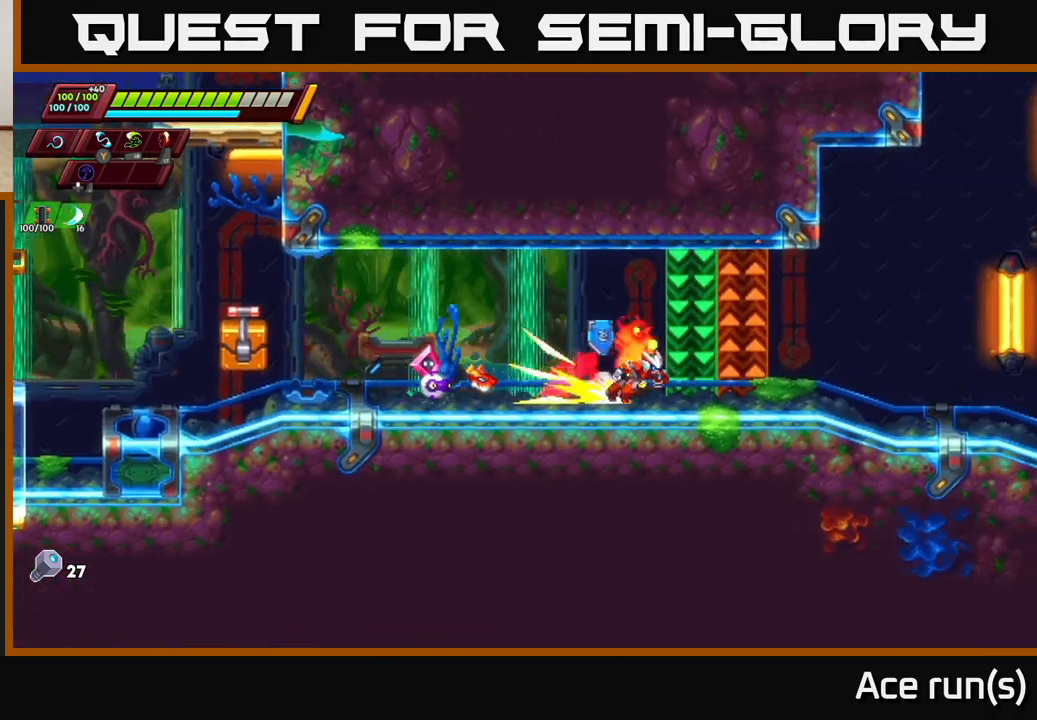
{"buttons": ["R2"], "left_stick": "right", "right_stick": "center", "events": [[367, "R2", "up"], [417, "R2", "down"]]}
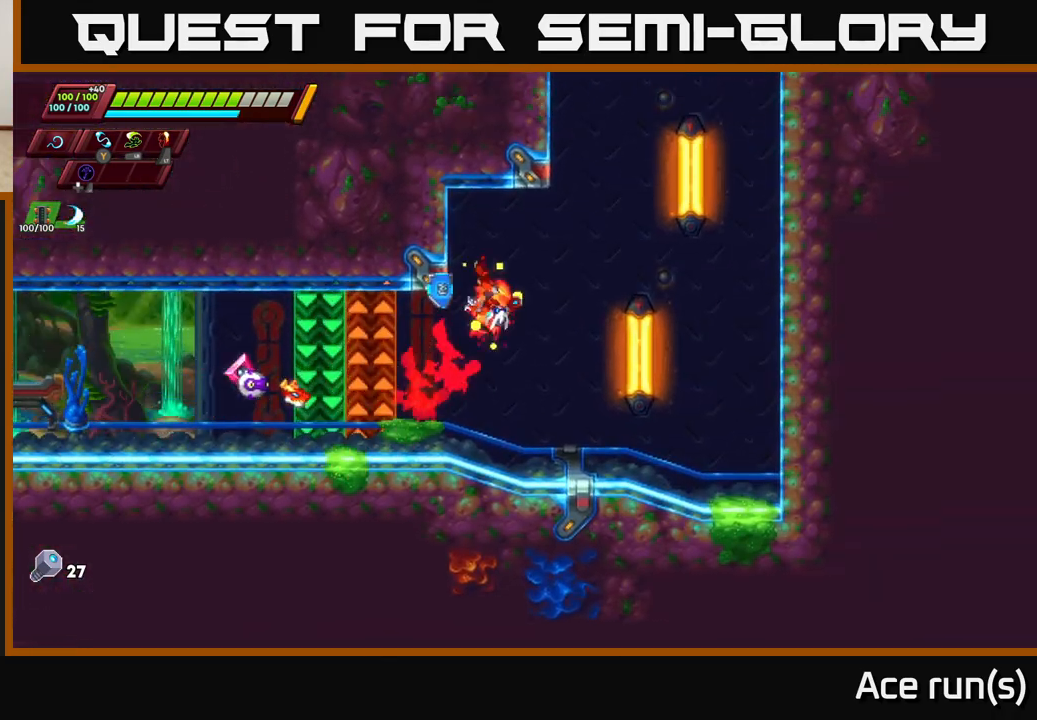
{"buttons": [], "left_stick": "right", "right_stick": "center", "events": [[400, "R2", "up"]]}
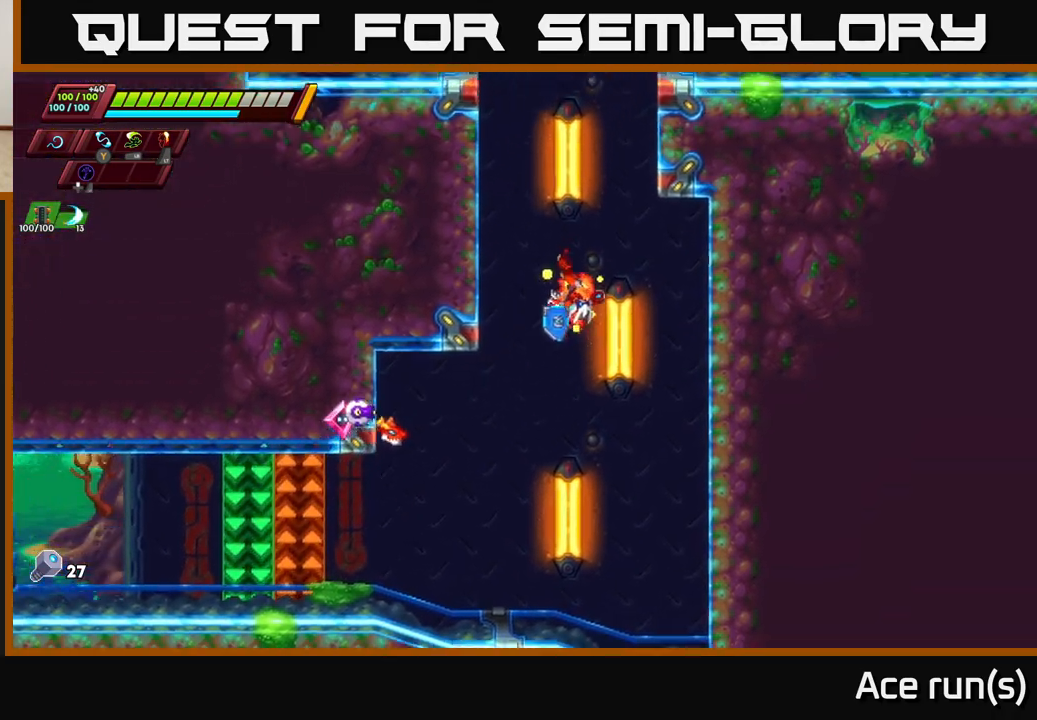
{"buttons": [], "left_stick": "right", "right_stick": "center", "events": [[50, "left_stick", "up-left"], [200, "left_stick", "center"], [467, "left_stick", "right"]]}
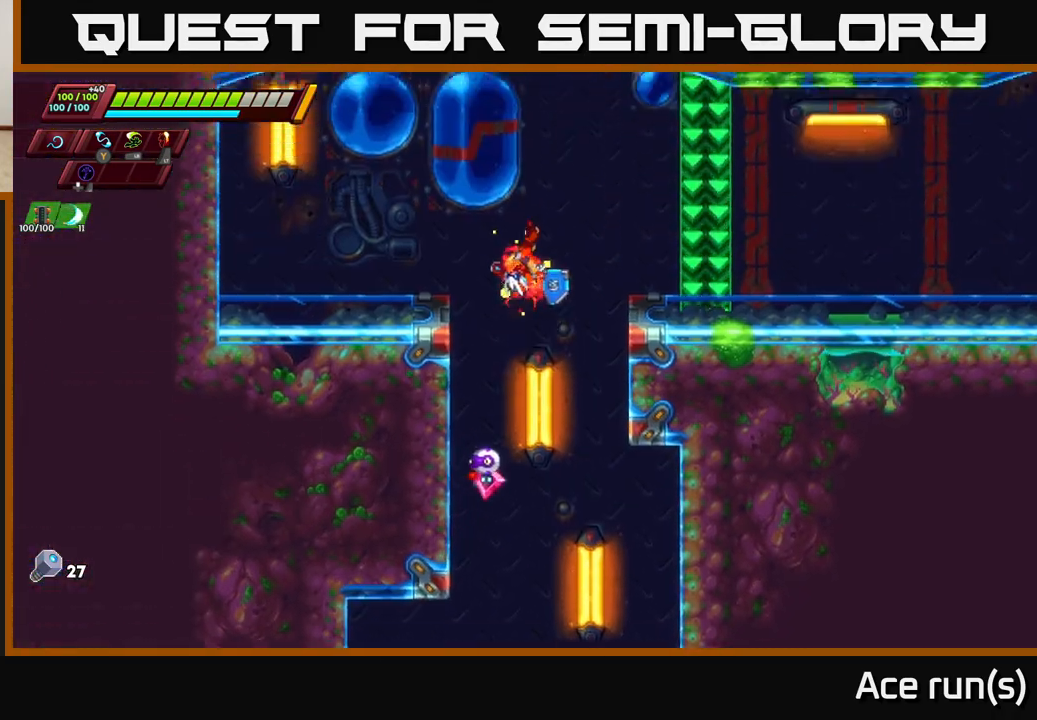
{"buttons": ["A", "R2"], "left_stick": "right", "right_stick": "center", "events": [[300, "R2", "down"], [433, "A", "down"]]}
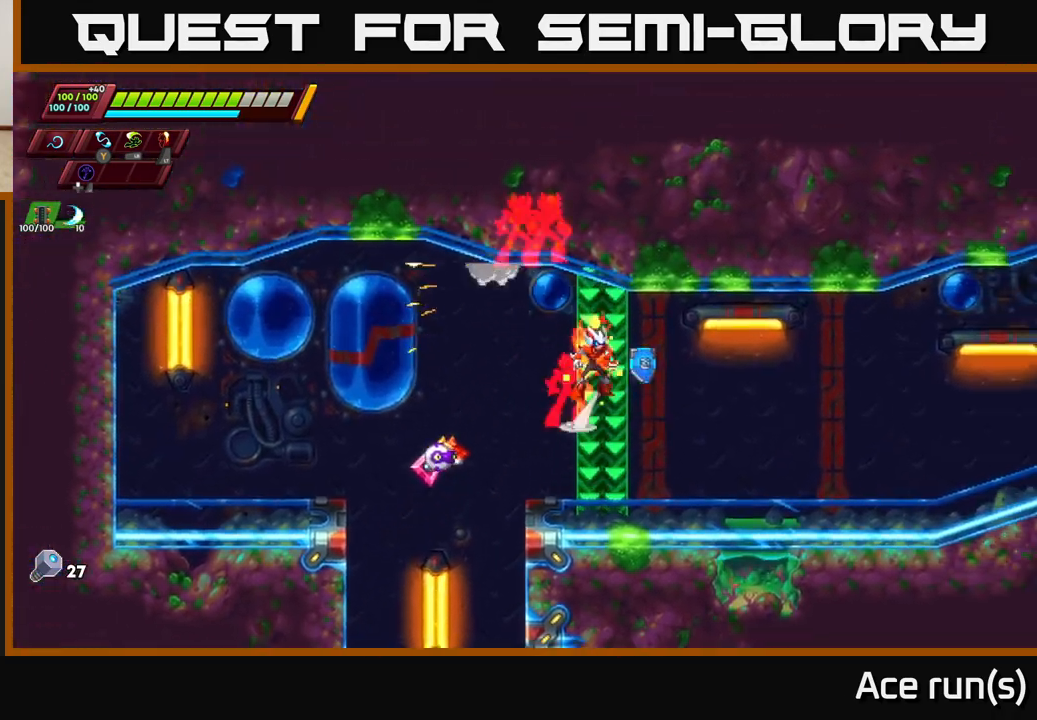
{"buttons": ["R2"], "left_stick": "right", "right_stick": "center", "events": [[200, "A", "up"], [267, "R2", "up"], [467, "R2", "down"]]}
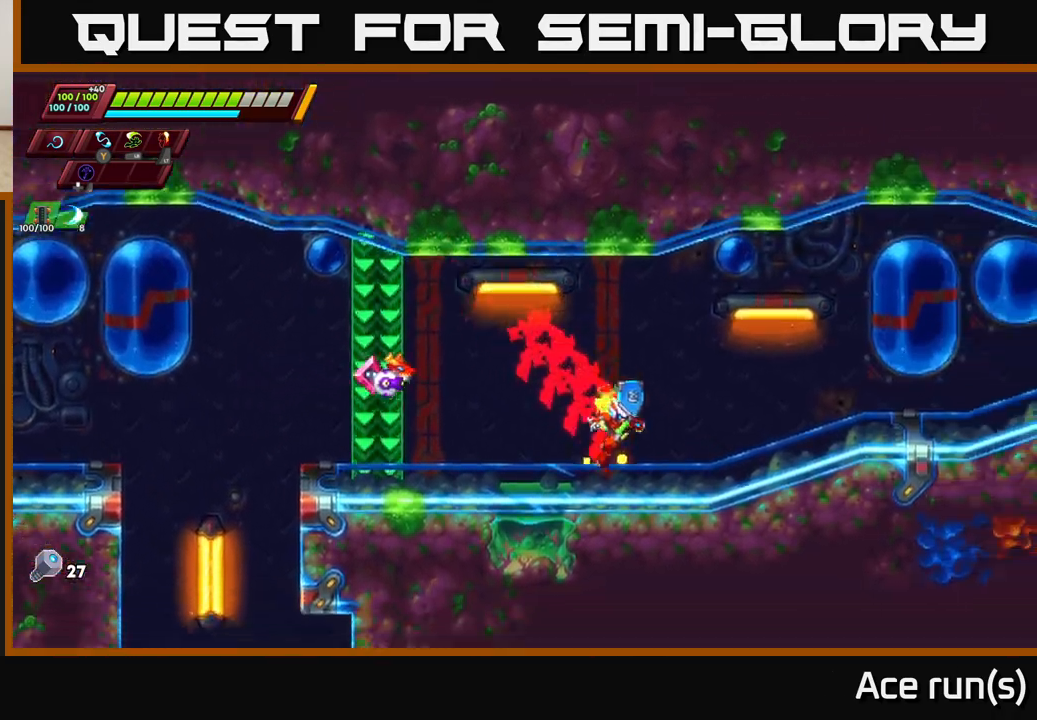
{"buttons": ["R2"], "left_stick": "right", "right_stick": "center", "events": [[217, "R2", "up"], [250, "R2", "down"], [450, "R2", "up"], [500, "R2", "down"]]}
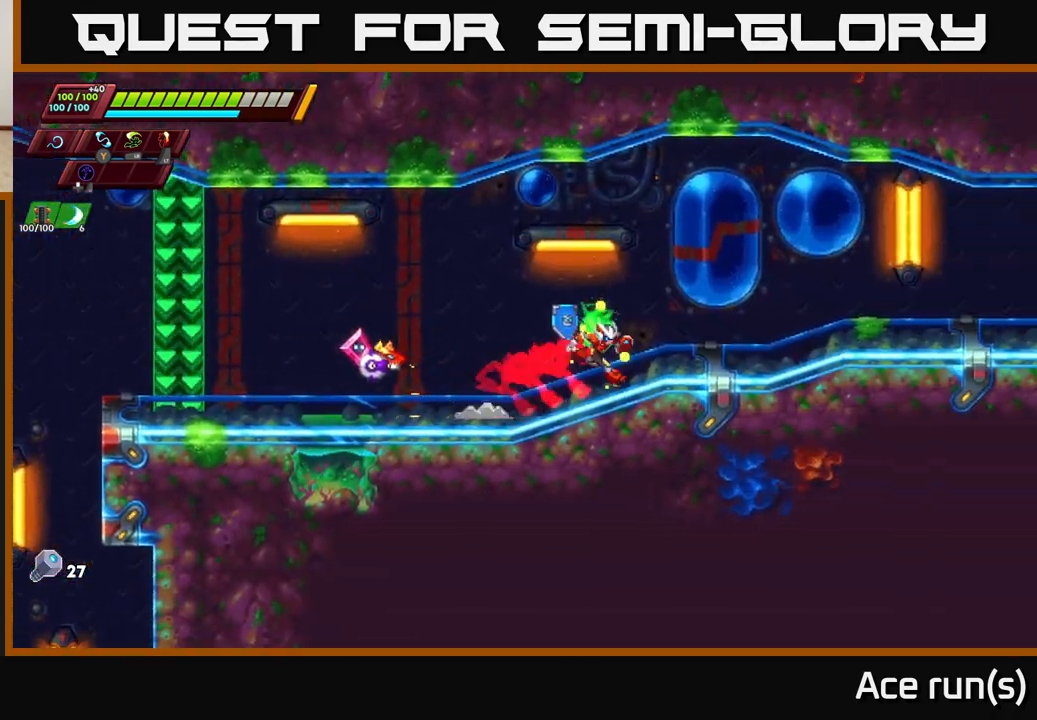
{"buttons": ["A", "R2"], "left_stick": "right", "right_stick": "center", "events": [[167, "A", "down"]]}
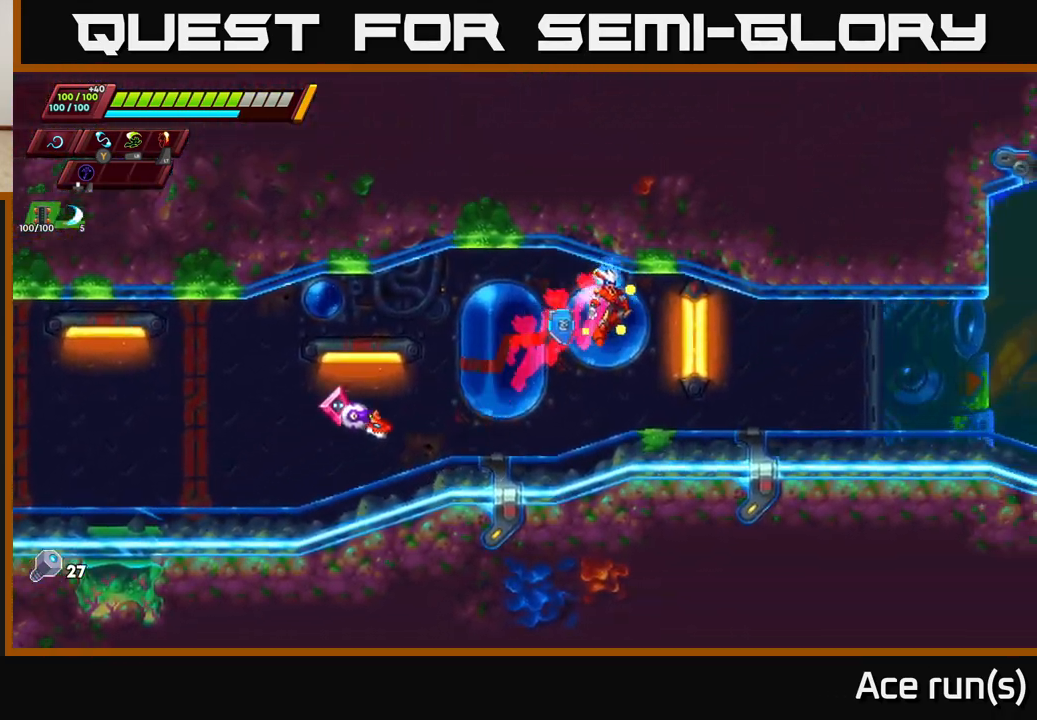
{"buttons": ["R2"], "left_stick": "right", "right_stick": "center", "events": [[67, "R2", "up"], [250, "A", "up"], [333, "R2", "down"]]}
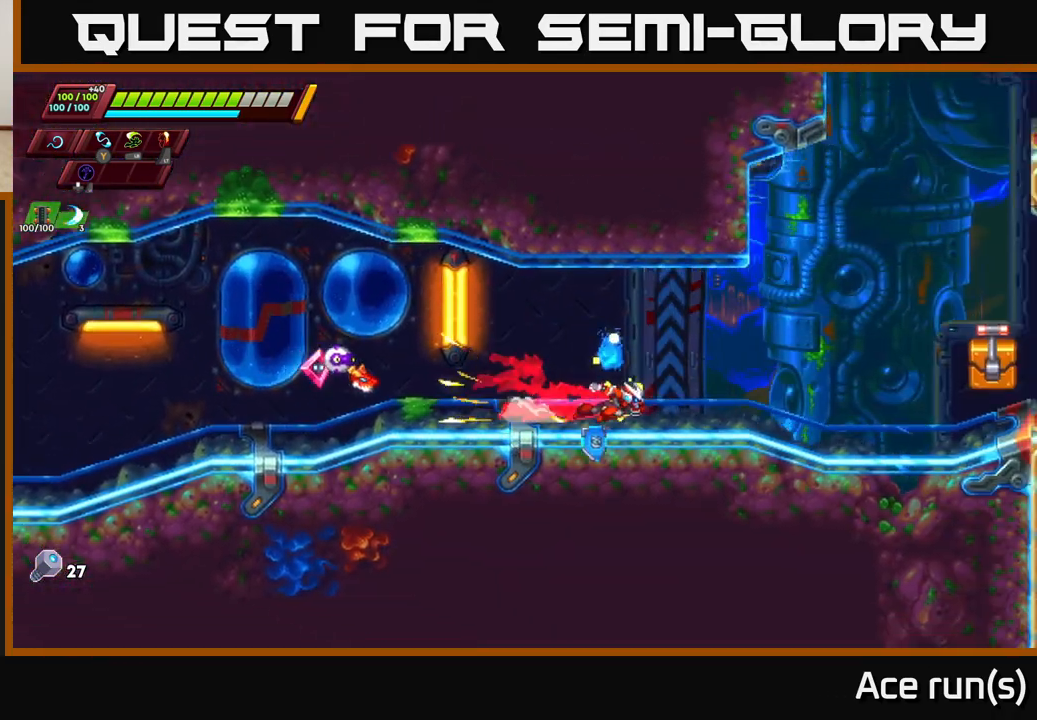
{"buttons": ["A", "R2"], "left_stick": "right", "right_stick": "center", "events": [[33, "R2", "up"], [100, "R2", "down"], [400, "A", "down"]]}
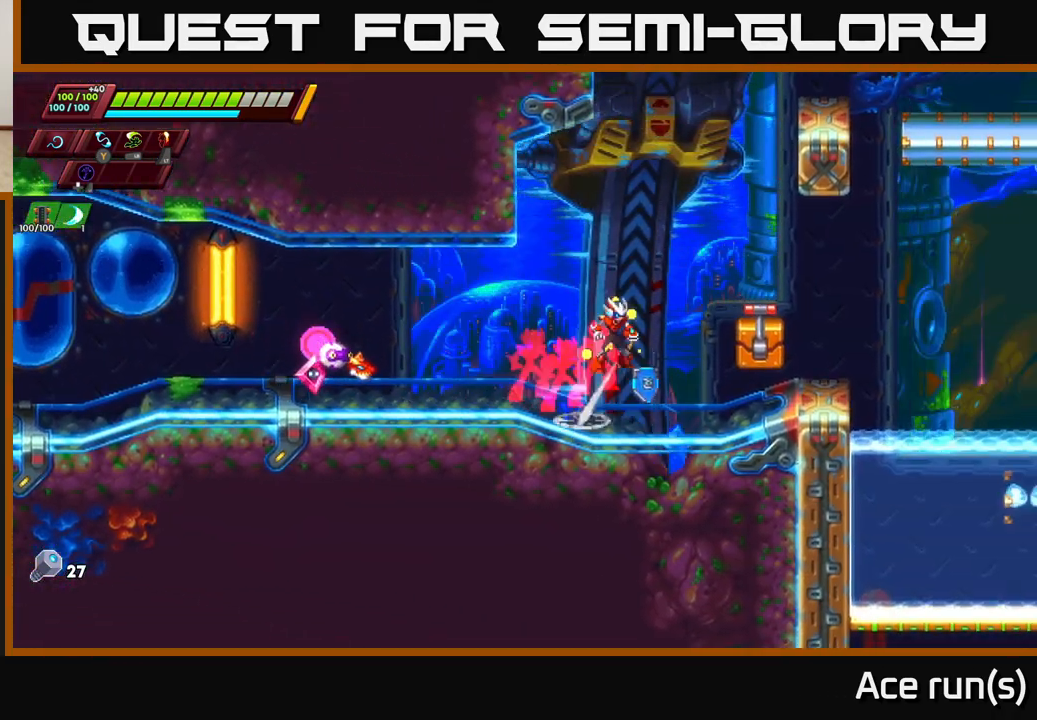
{"buttons": [], "left_stick": "right", "right_stick": "center", "events": [[17, "A", "up"], [17, "R2", "up"], [200, "B", "down"], [333, "B", "up"]]}
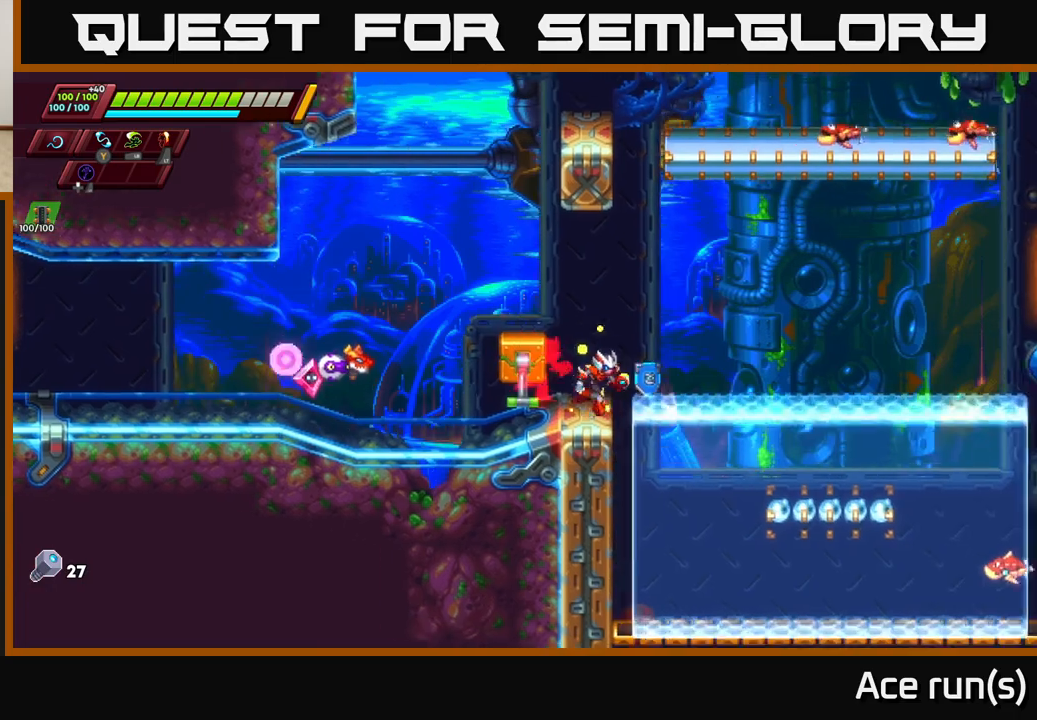
{"buttons": ["A", "R2"], "left_stick": "up-left", "right_stick": "center", "events": [[17, "R2", "down"], [50, "A", "down"], [367, "left_stick", "up-left"], [383, "A", "up"], [400, "R2", "up"], [467, "A", "down"], [467, "R2", "down"]]}
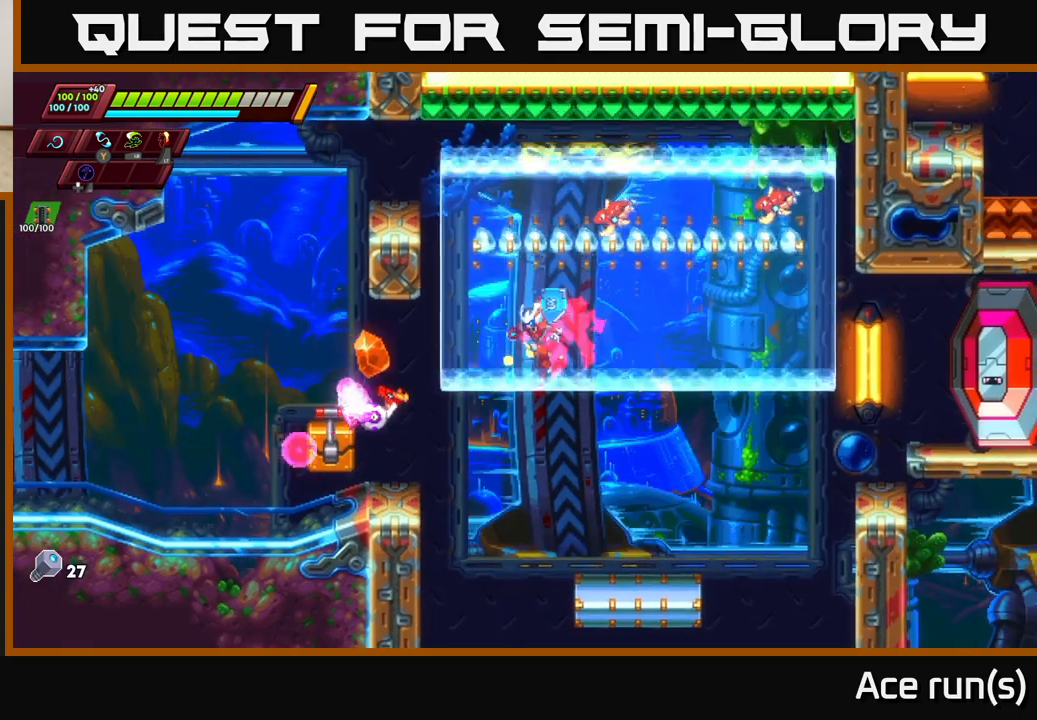
{"buttons": [], "left_stick": "right", "right_stick": "center", "events": [[167, "R2", "up"], [183, "X", "down"], [200, "A", "up"], [267, "X", "up"], [483, "left_stick", "right"]]}
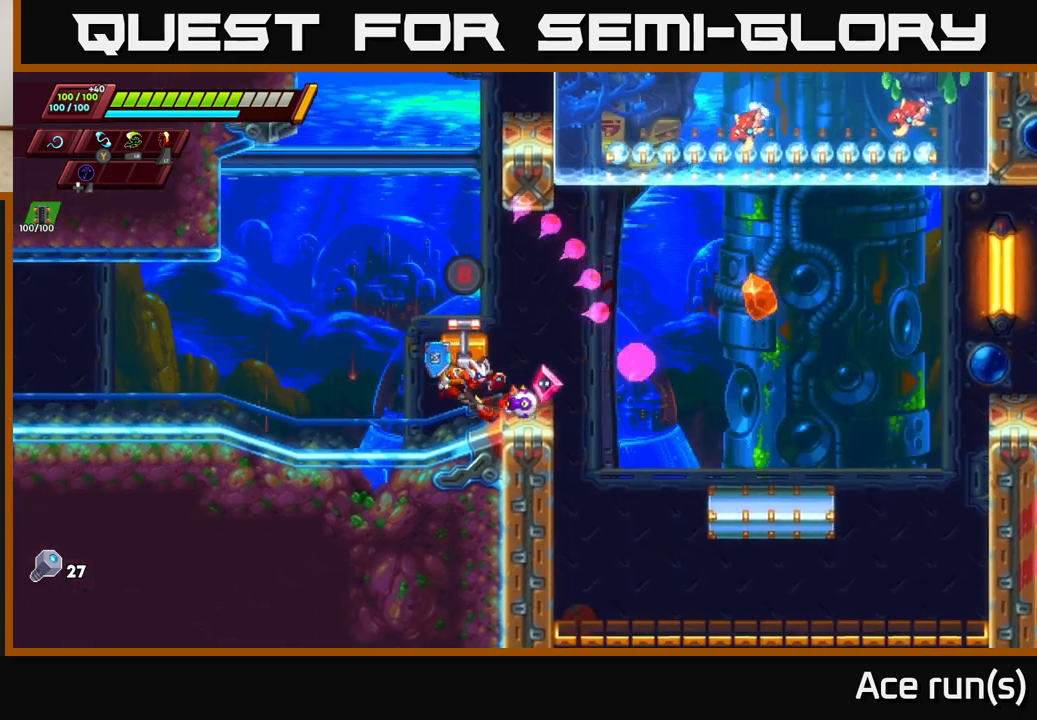
{"buttons": [], "left_stick": "left", "right_stick": "center", "events": [[67, "A", "down"], [150, "X", "down"], [183, "left_stick", "up-right"], [317, "X", "up"], [367, "A", "up"], [383, "left_stick", "left"]]}
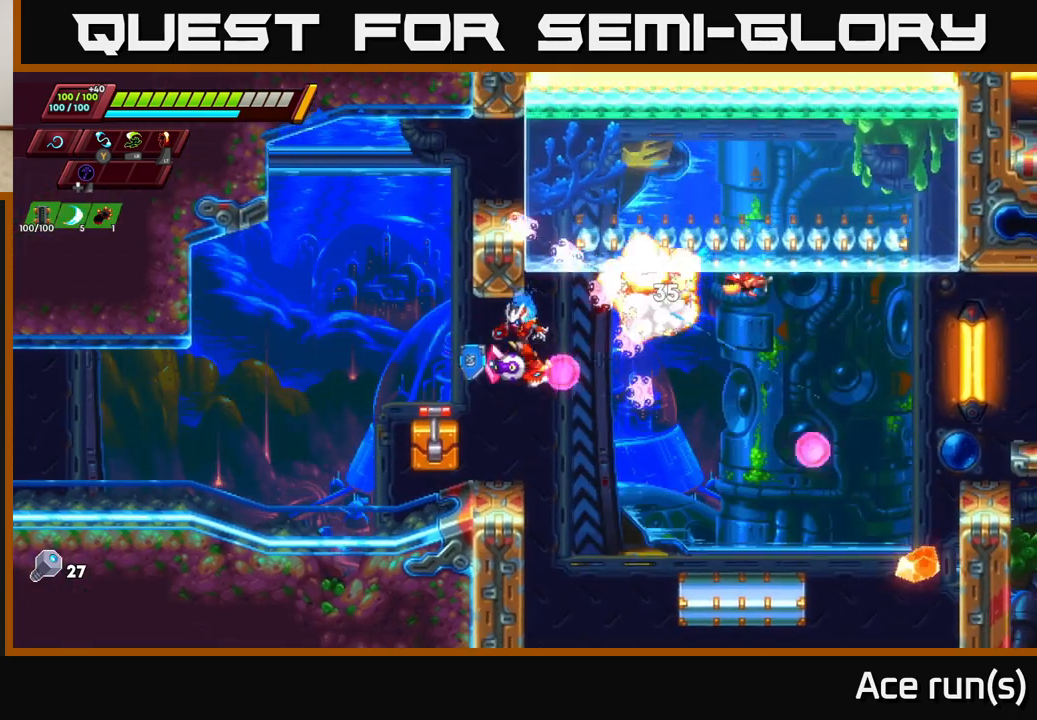
{"buttons": [], "left_stick": "center", "right_stick": "center", "events": [[217, "left_stick", "right"], [283, "A", "down"], [350, "X", "down"], [417, "A", "up"], [433, "left_stick", "center"], [450, "X", "up"]]}
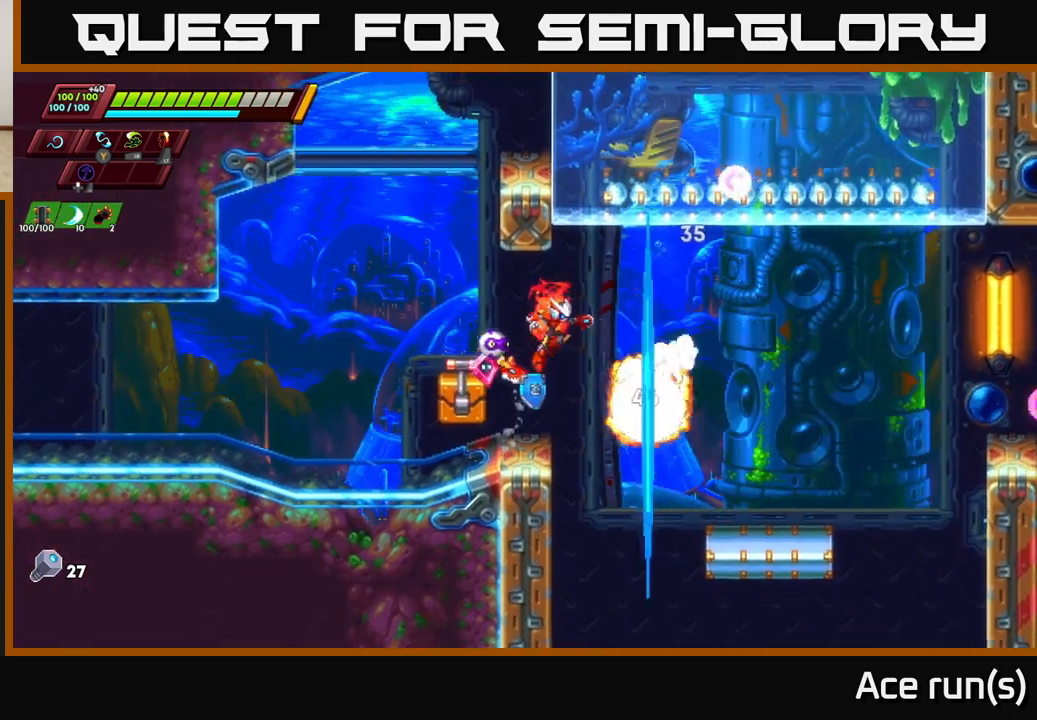
{"buttons": [], "left_stick": "left", "right_stick": "center", "events": [[133, "left_stick", "right"], [367, "left_stick", "left"]]}
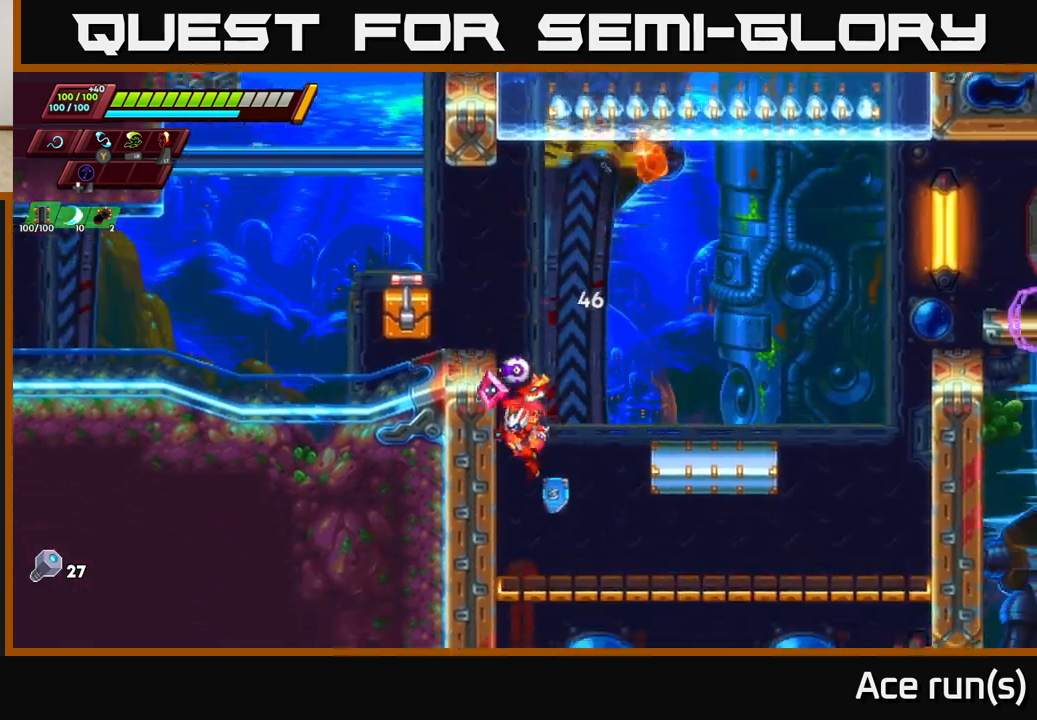
{"buttons": ["A", "R2"], "left_stick": "right", "right_stick": "center", "events": [[283, "A", "down"], [300, "R2", "down"], [317, "left_stick", "right"]]}
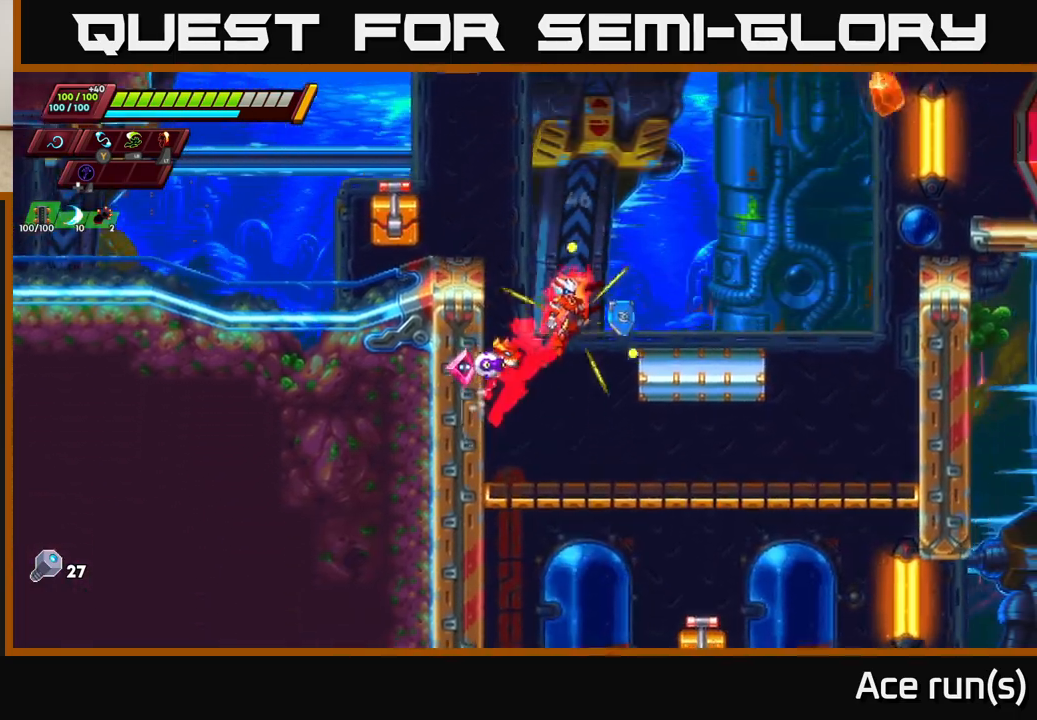
{"buttons": ["A", "R2"], "left_stick": "right", "right_stick": "center", "events": [[183, "A", "up"], [217, "R2", "up"], [367, "R2", "down"], [400, "A", "down"]]}
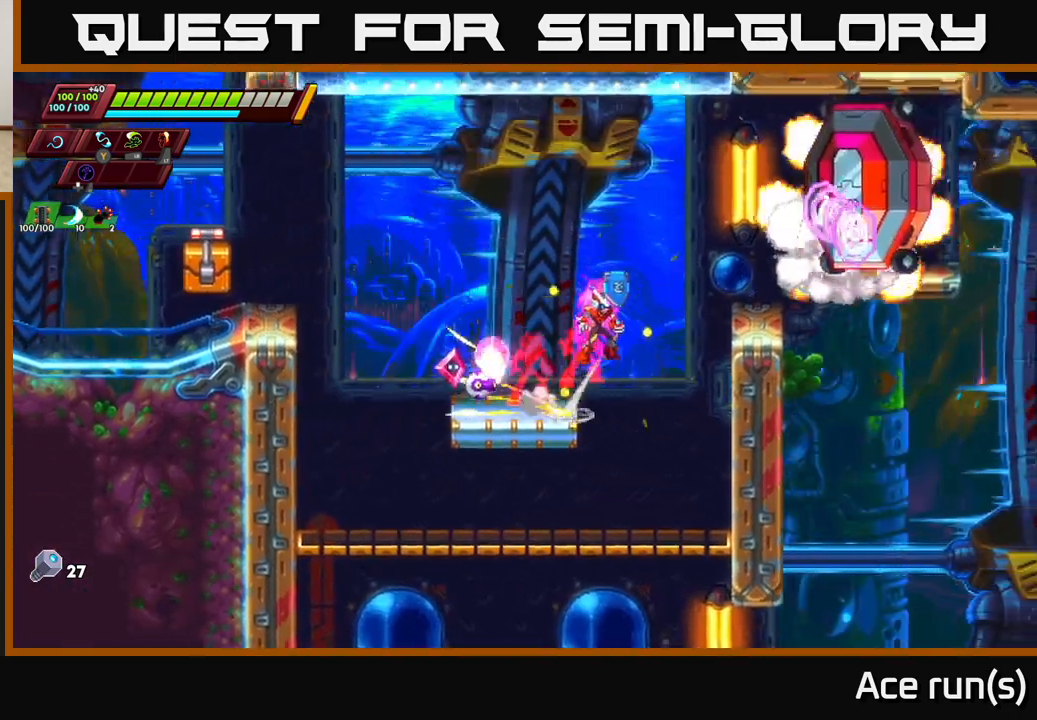
{"buttons": [], "left_stick": "left", "right_stick": "center", "events": [[167, "X", "down"], [250, "A", "up"], [267, "R2", "up"], [283, "X", "up"], [300, "left_stick", "left"]]}
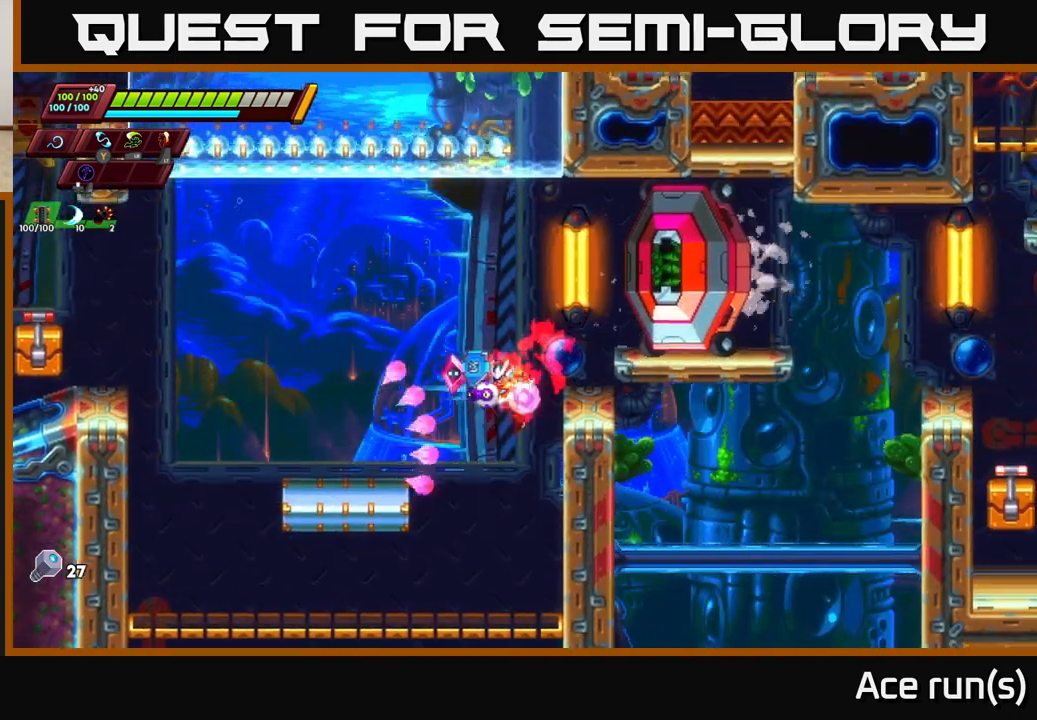
{"buttons": ["A", "X", "R2"], "left_stick": "up", "right_stick": "center", "events": [[183, "R2", "down"], [200, "A", "down"], [233, "left_stick", "up-left"], [367, "X", "down"], [367, "left_stick", "up"]]}
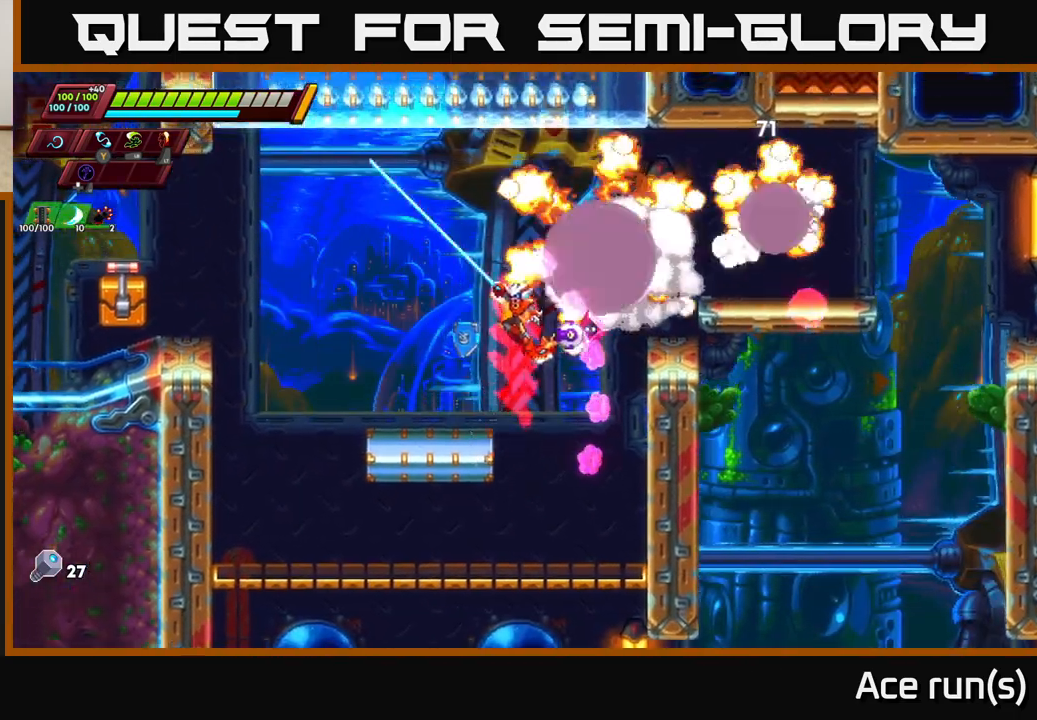
{"buttons": [], "left_stick": "right", "right_stick": "center", "events": [[17, "X", "up"], [33, "A", "up"], [33, "R2", "up"], [83, "left_stick", "left"], [250, "left_stick", "center"], [367, "left_stick", "right"], [450, "R2", "down"], [500, "R2", "up"]]}
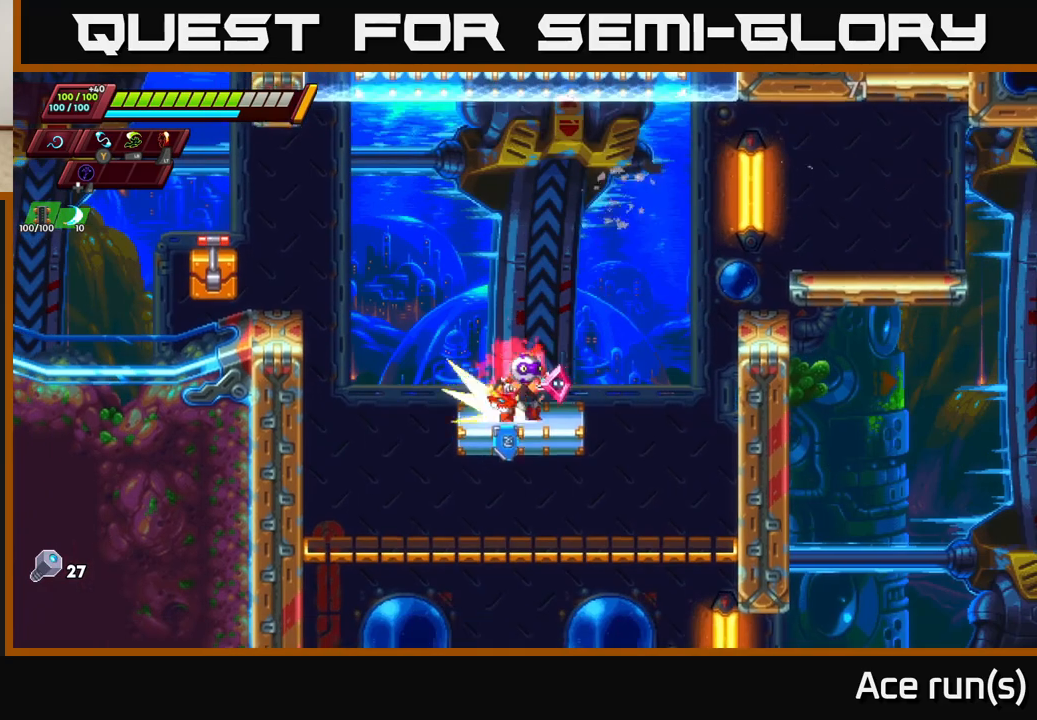
{"buttons": [], "left_stick": "right", "right_stick": "down", "events": [[67, "right_stick", "down"]]}
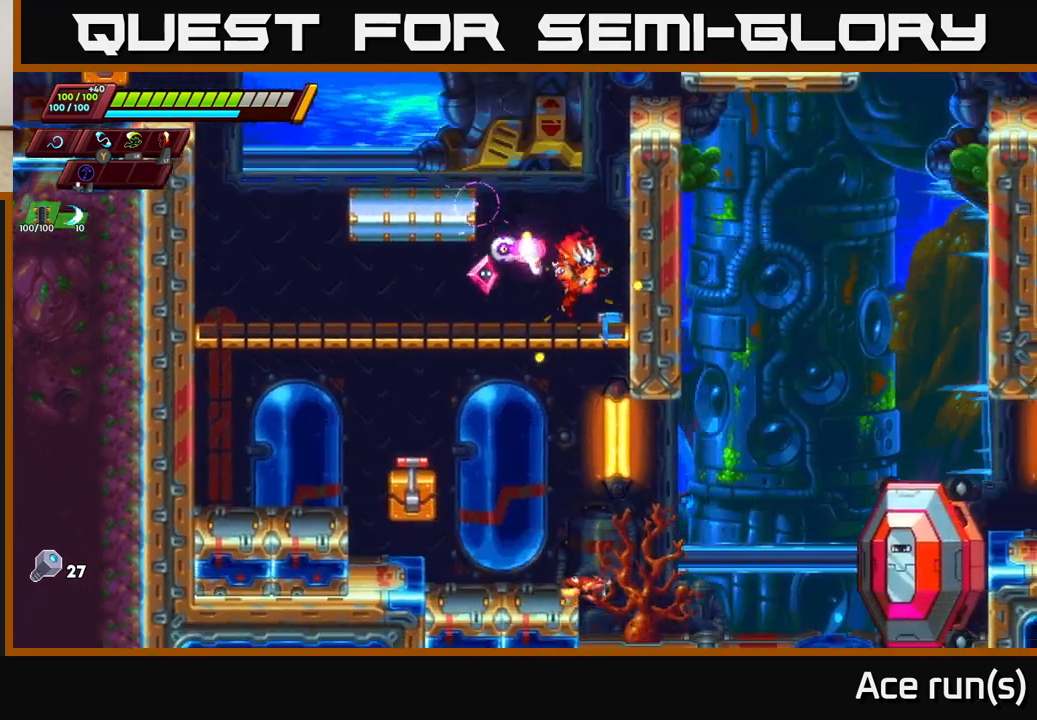
{"buttons": [], "left_stick": "right", "right_stick": "center", "events": [[33, "left_stick", "left"], [33, "right_stick", "center"], [183, "left_stick", "down-left"], [283, "X", "down"], [350, "A", "down"], [400, "X", "up"], [450, "A", "up"], [483, "left_stick", "right"]]}
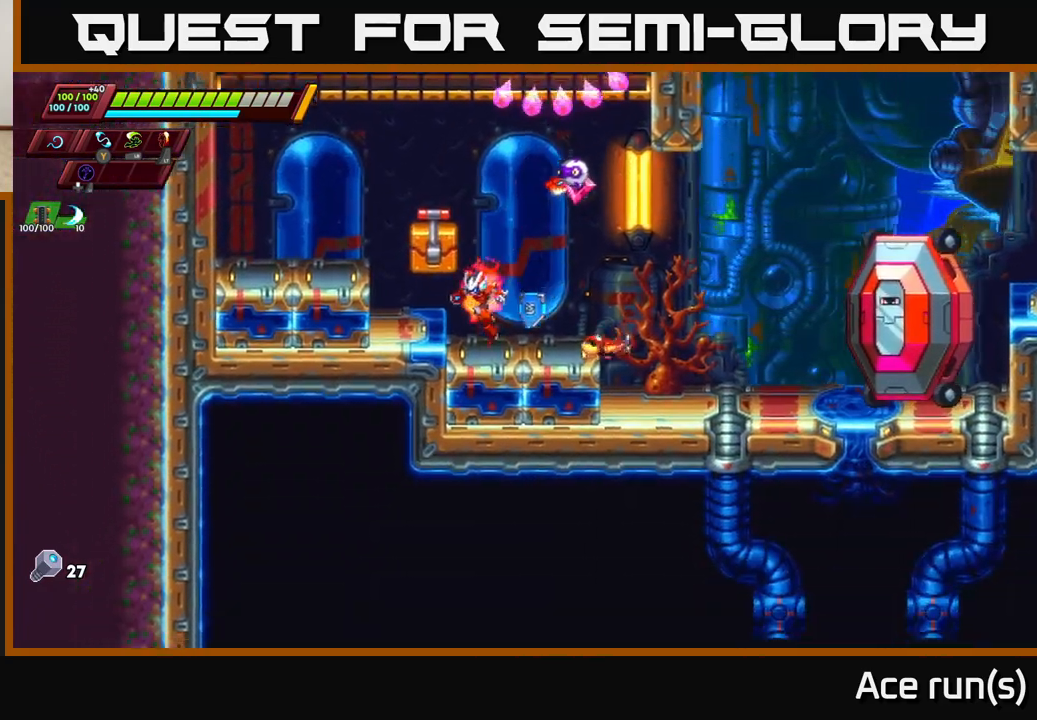
{"buttons": [], "left_stick": "right", "right_stick": "center", "events": [[100, "X", "down"], [117, "left_stick", "down"], [217, "X", "up"], [317, "left_stick", "center"], [500, "left_stick", "right"]]}